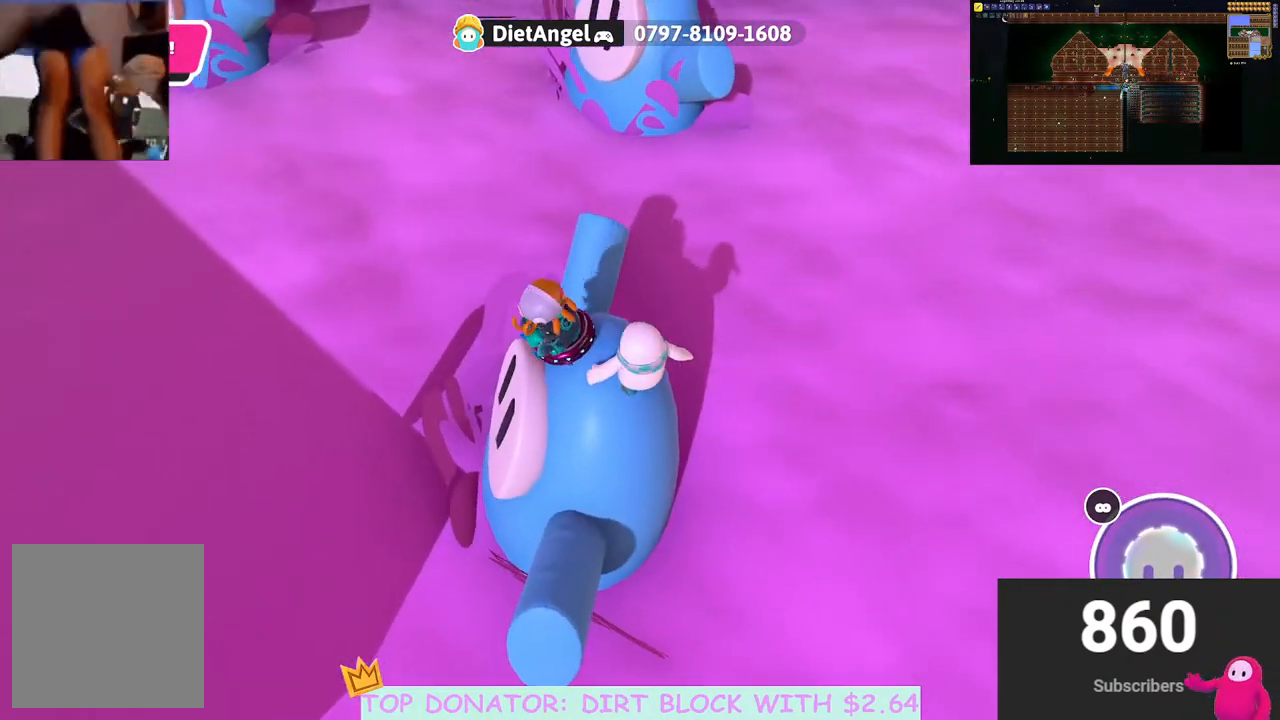
Gameplay with a controller (Xbox layout); each line is a JSON object with the inputs held at the frame after it. "events" lists button and stick changes between this image and that frame as [ms after this image, input, new state], when the widget could be followed in between. Not read: R3.
{"buttons": [], "left_stick": "left", "right_stick": "up-left", "events": [[33, "left_stick", "left"], [117, "right_stick", "center"], [483, "right_stick", "up-left"]]}
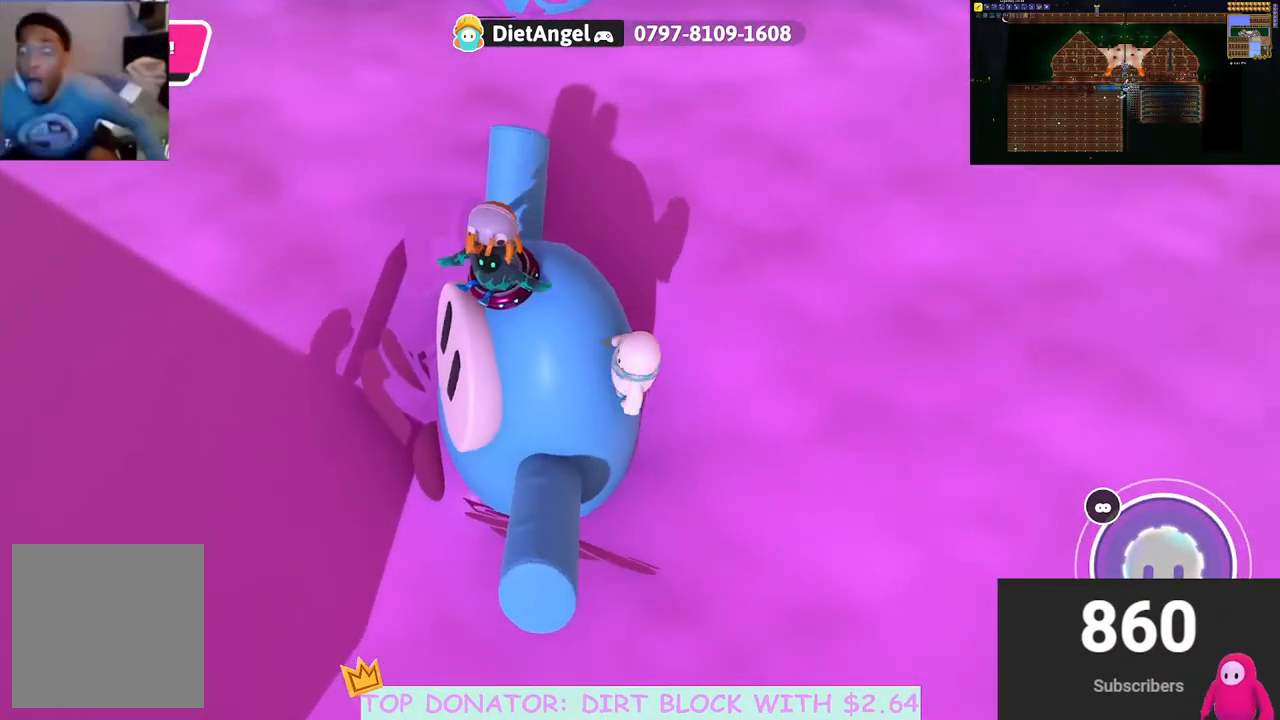
{"buttons": ["R2", "L3"], "left_stick": "up-left", "right_stick": "center", "events": [[200, "R2", "down"], [300, "left_stick", "up-left"], [317, "L3", "down"], [417, "right_stick", "center"]]}
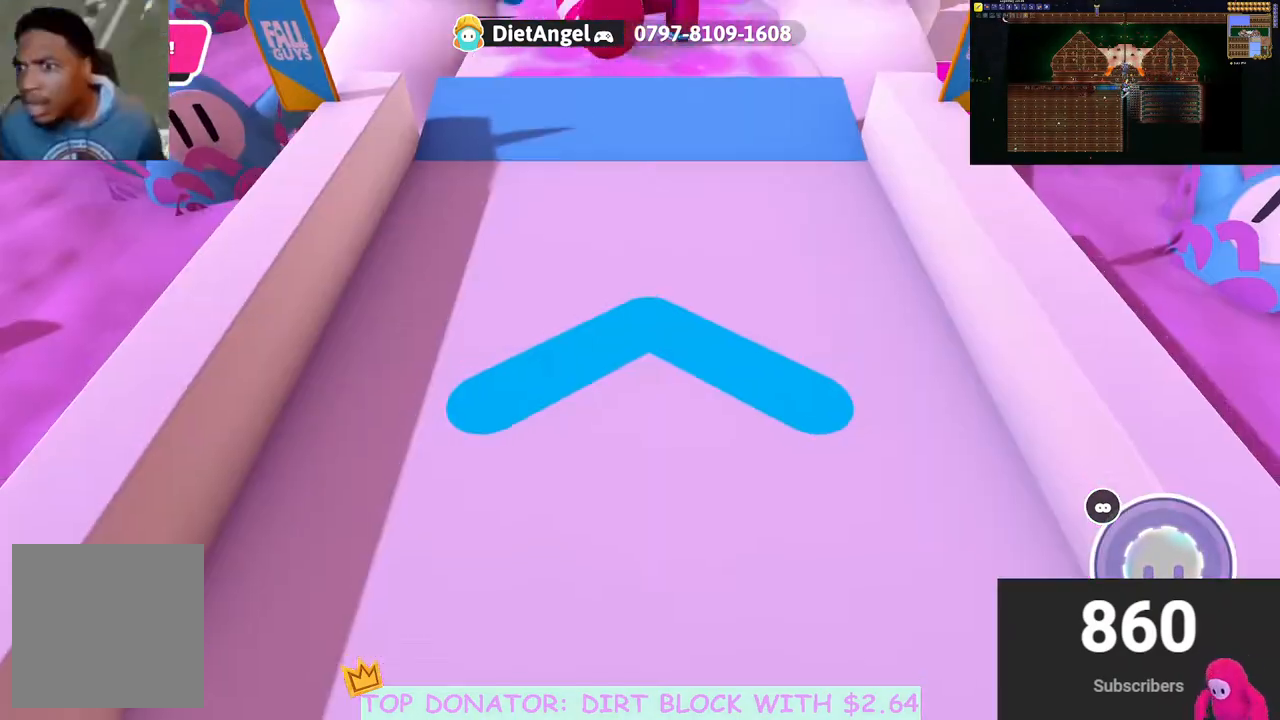
{"buttons": [], "left_stick": "down-right", "right_stick": "right", "events": [[17, "L3", "up"], [133, "R2", "up"], [183, "left_stick", "up-right"], [350, "left_stick", "down-right"], [500, "right_stick", "right"]]}
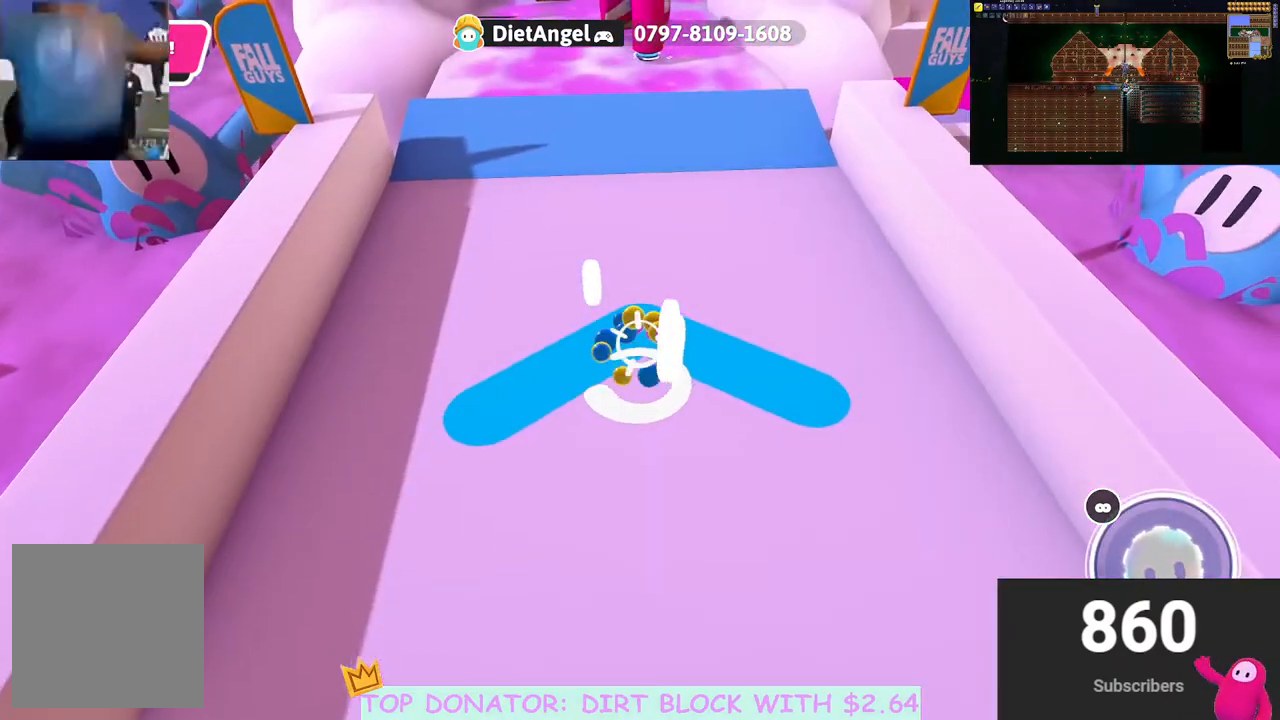
{"buttons": [], "left_stick": "up-right", "right_stick": "center", "events": [[200, "left_stick", "right"], [433, "left_stick", "up-right"], [483, "right_stick", "center"]]}
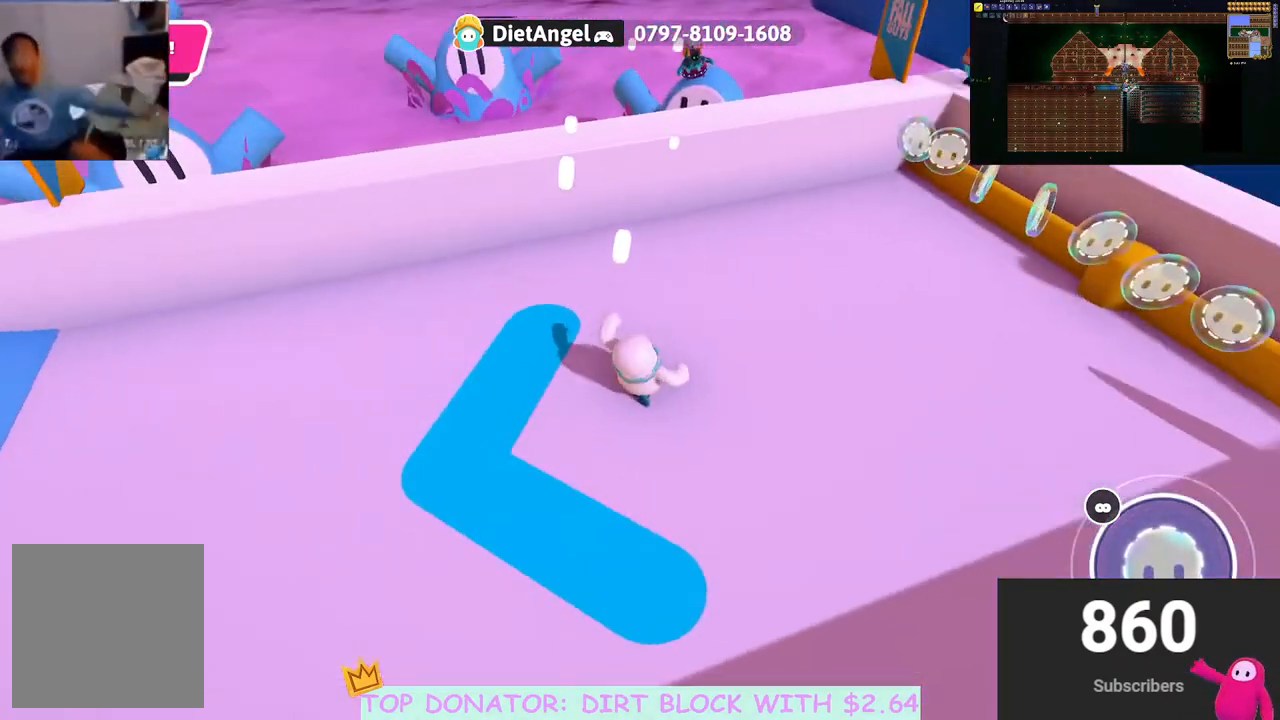
{"buttons": [], "left_stick": "left", "right_stick": "up-left", "events": [[17, "left_stick", "up"], [167, "left_stick", "left"], [167, "right_stick", "left"], [283, "right_stick", "up-left"]]}
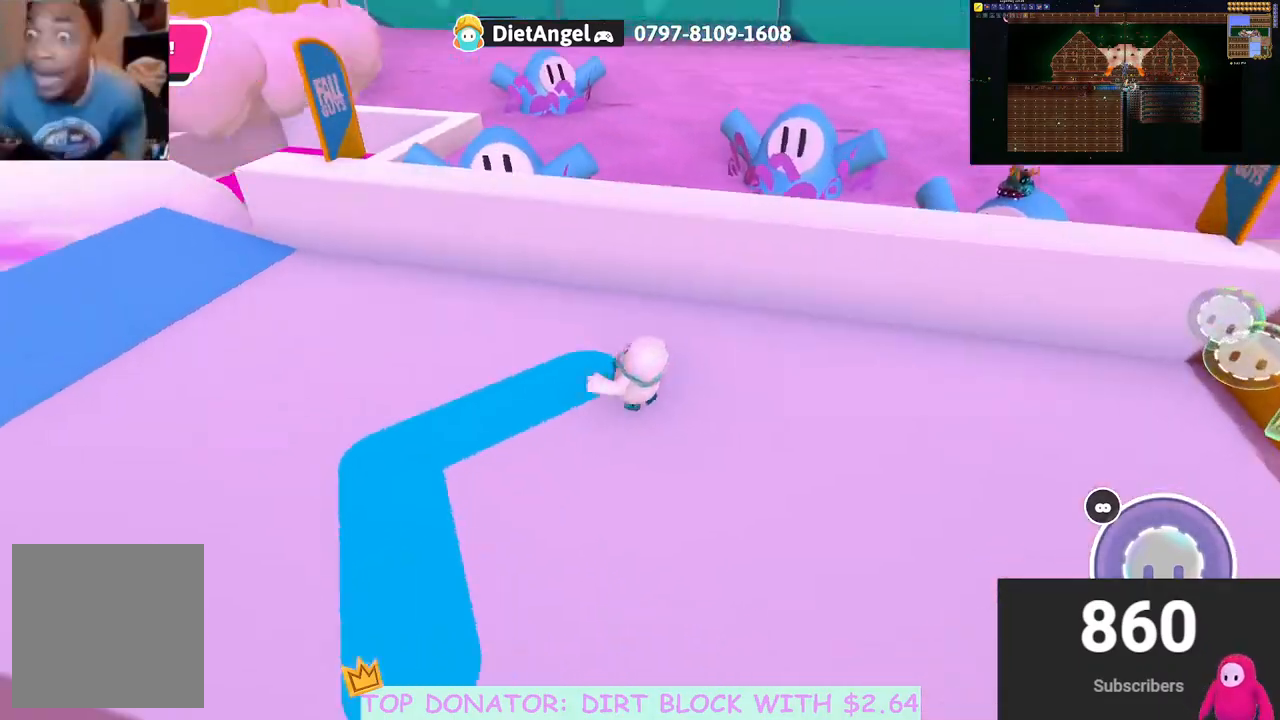
{"buttons": [], "left_stick": "up", "right_stick": "center", "events": [[133, "left_stick", "up-left"], [317, "right_stick", "center"], [450, "left_stick", "up"]]}
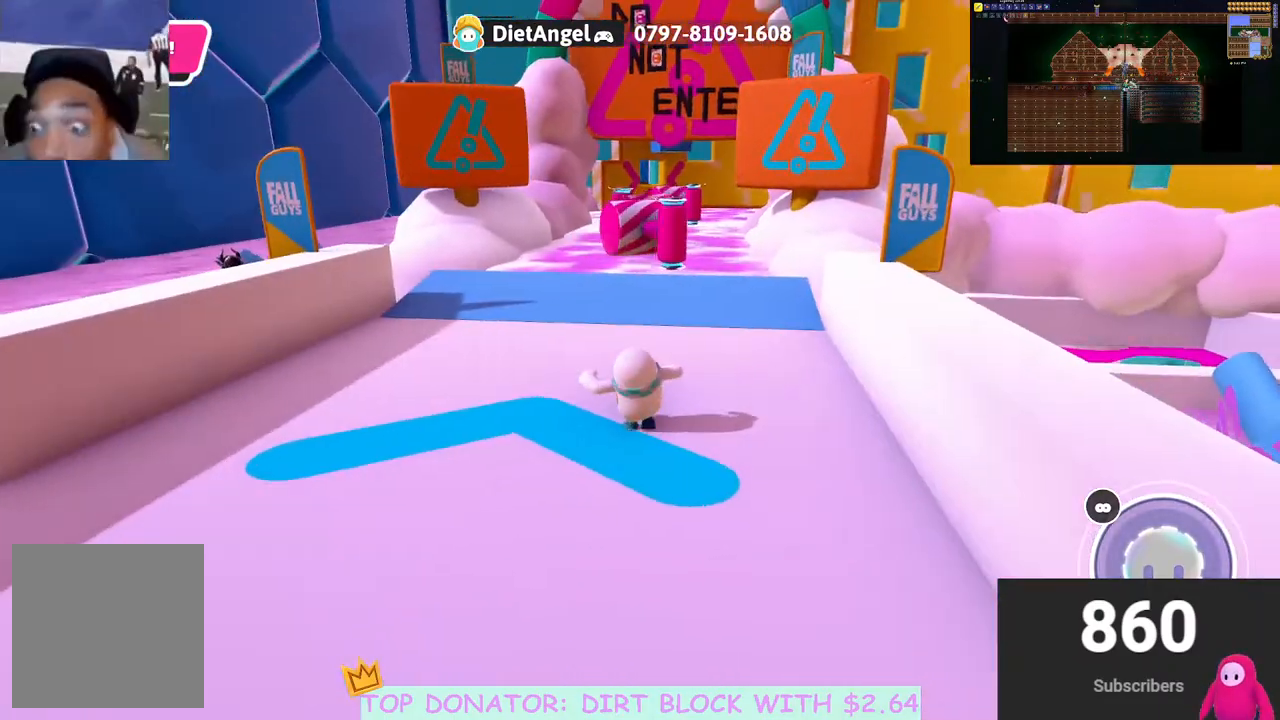
{"buttons": [], "left_stick": "up-left", "right_stick": "center", "events": [[433, "left_stick", "up-left"]]}
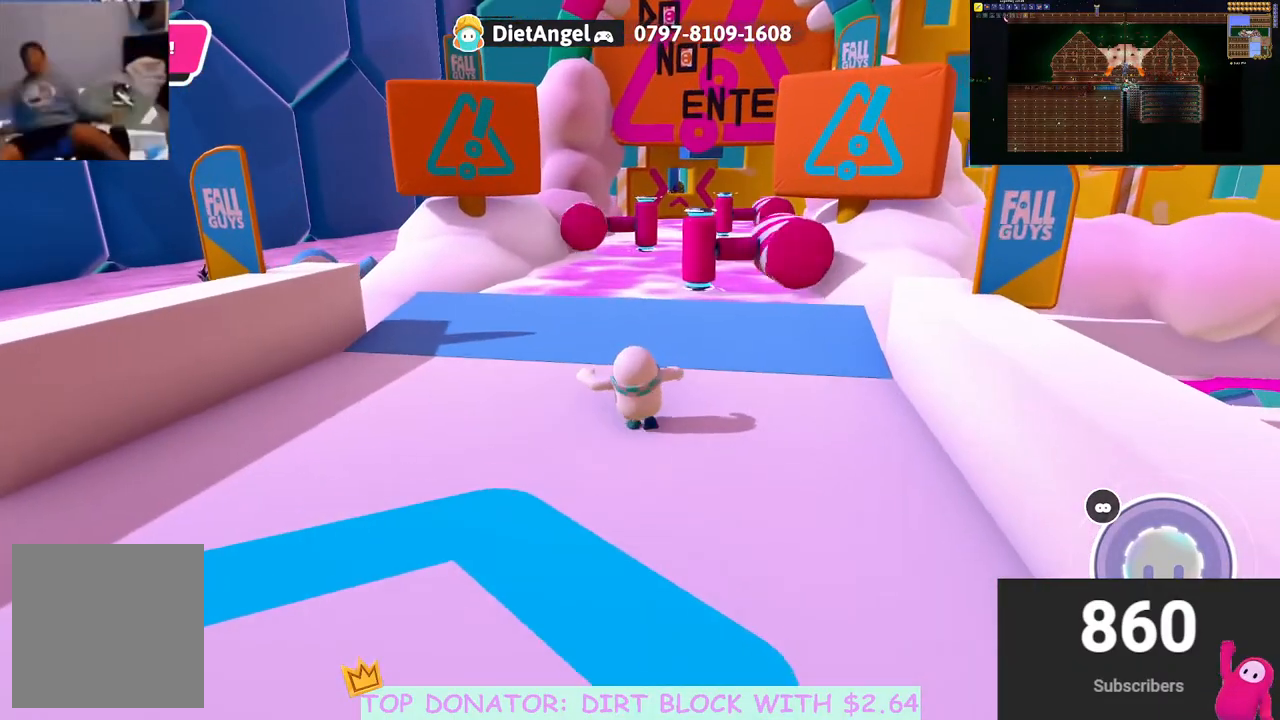
{"buttons": [], "left_stick": "up", "right_stick": "center", "events": [[433, "left_stick", "up"]]}
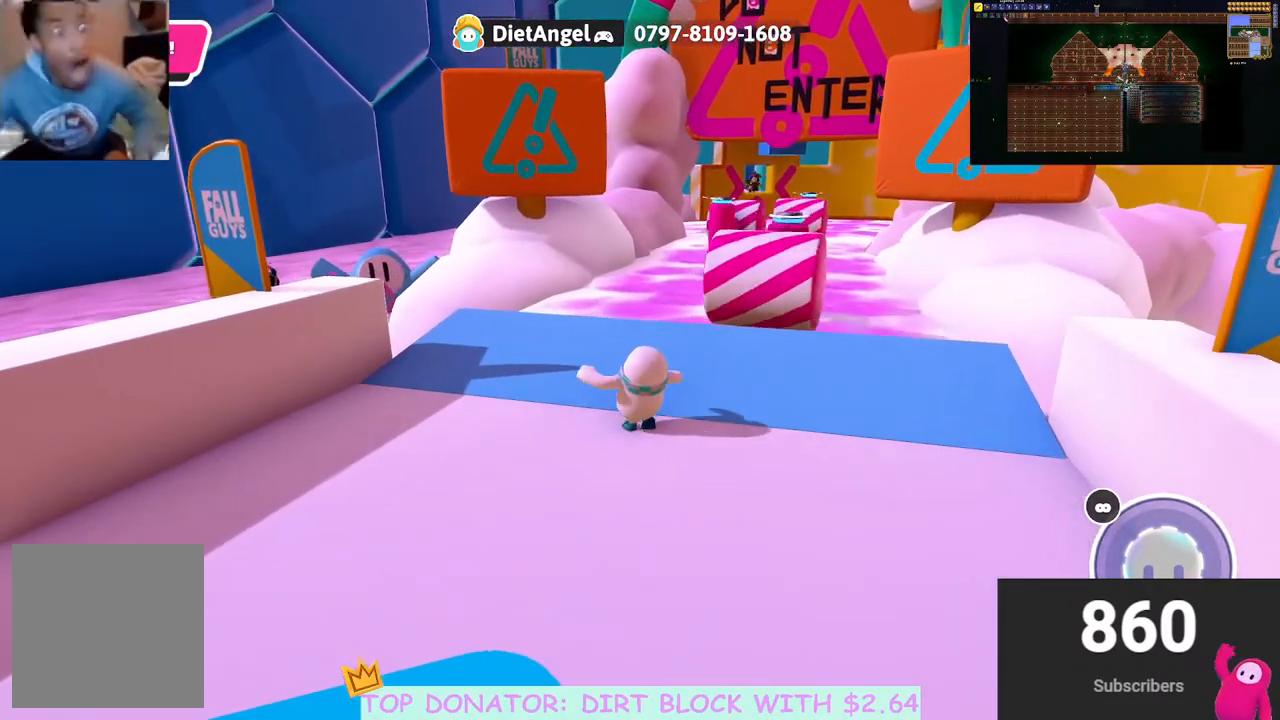
{"buttons": [], "left_stick": "up", "right_stick": "center", "events": [[150, "right_stick", "down-right"], [350, "right_stick", "center"]]}
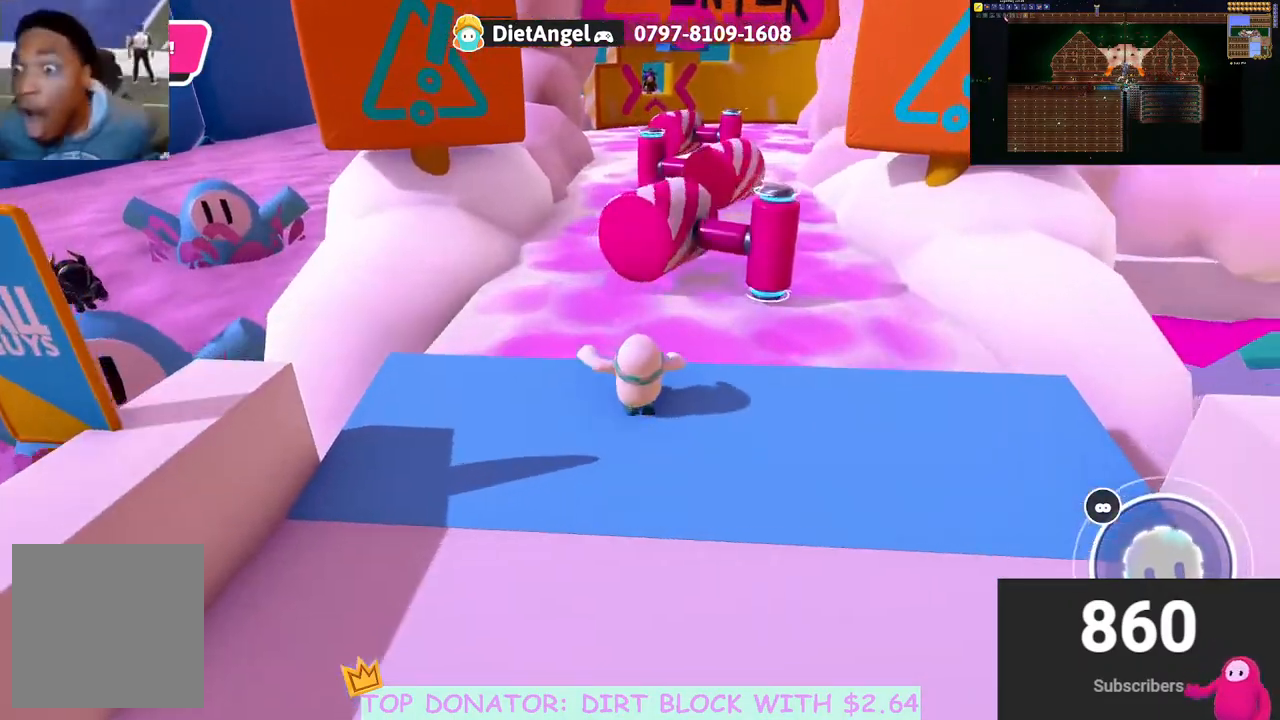
{"buttons": [], "left_stick": "up-left", "right_stick": "center", "events": [[17, "A", "down"], [167, "X", "down"], [267, "X", "up"], [283, "A", "up"], [417, "left_stick", "up-left"]]}
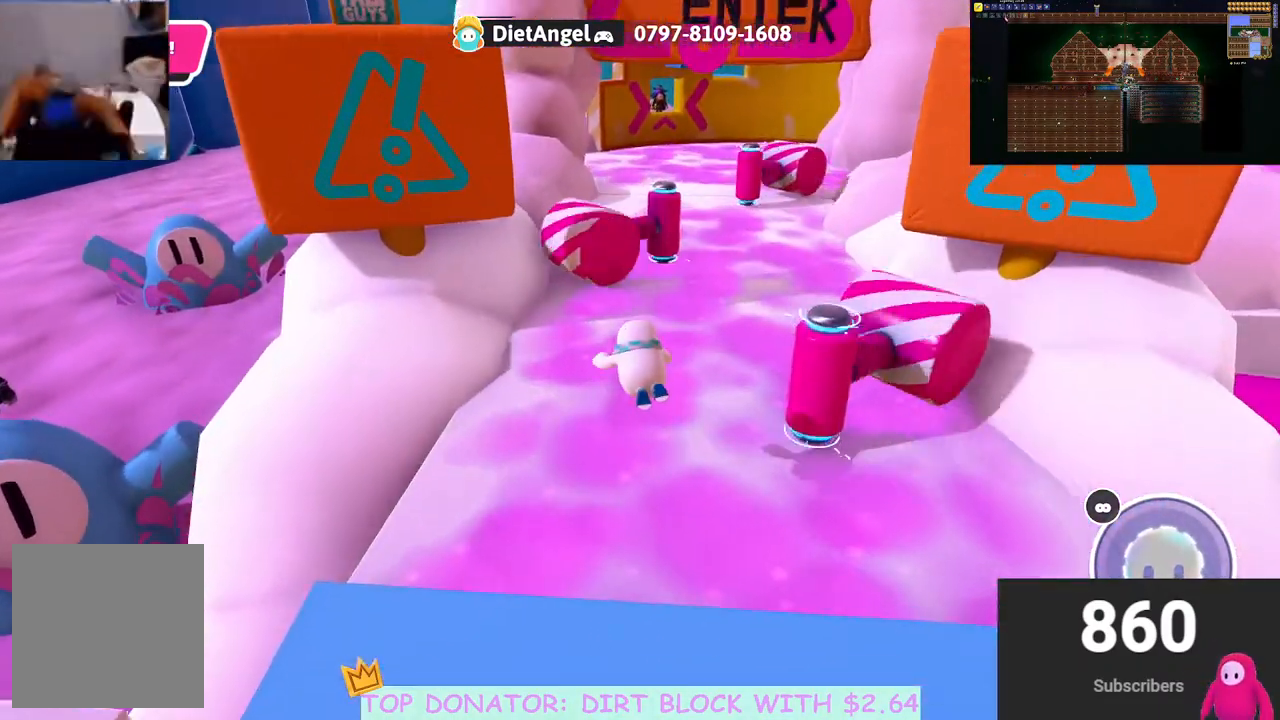
{"buttons": [], "left_stick": "up-left", "right_stick": "center", "events": [[200, "A", "down"], [267, "X", "down"], [383, "X", "up"], [400, "A", "up"]]}
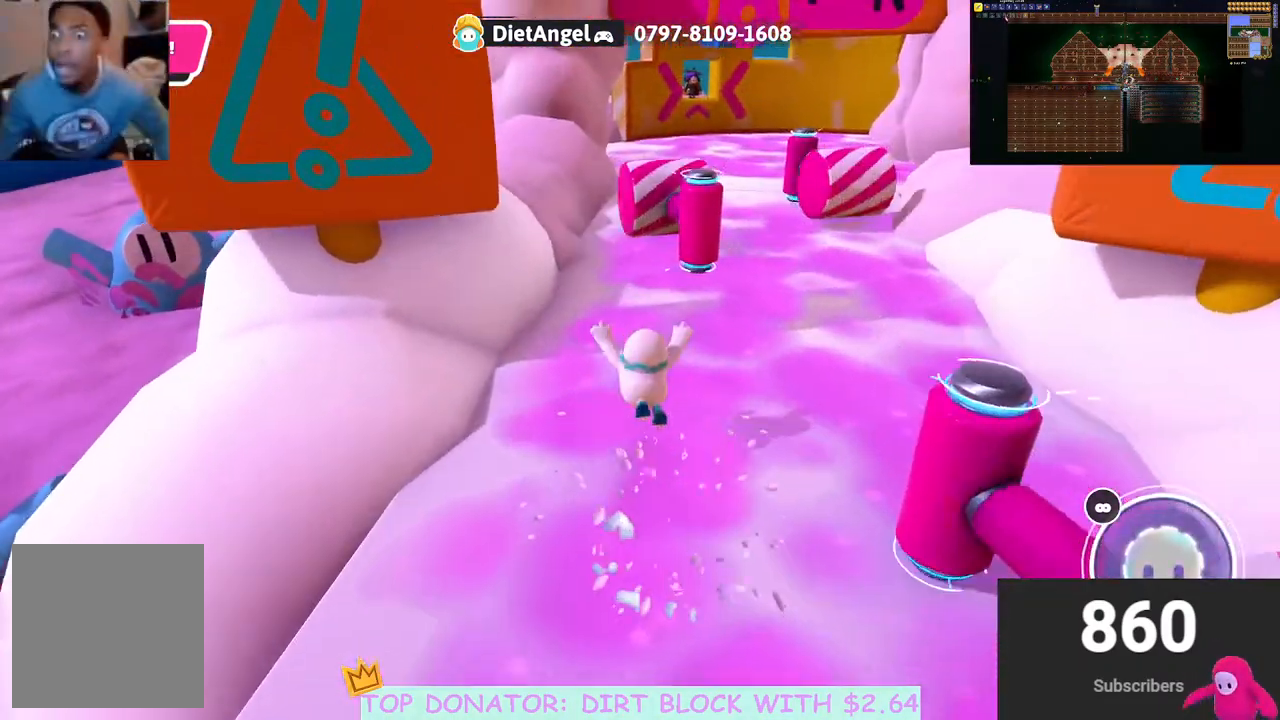
{"buttons": [], "left_stick": "up", "right_stick": "center", "events": [[167, "left_stick", "up"], [183, "A", "down"], [300, "X", "down"], [400, "X", "up"], [417, "A", "up"]]}
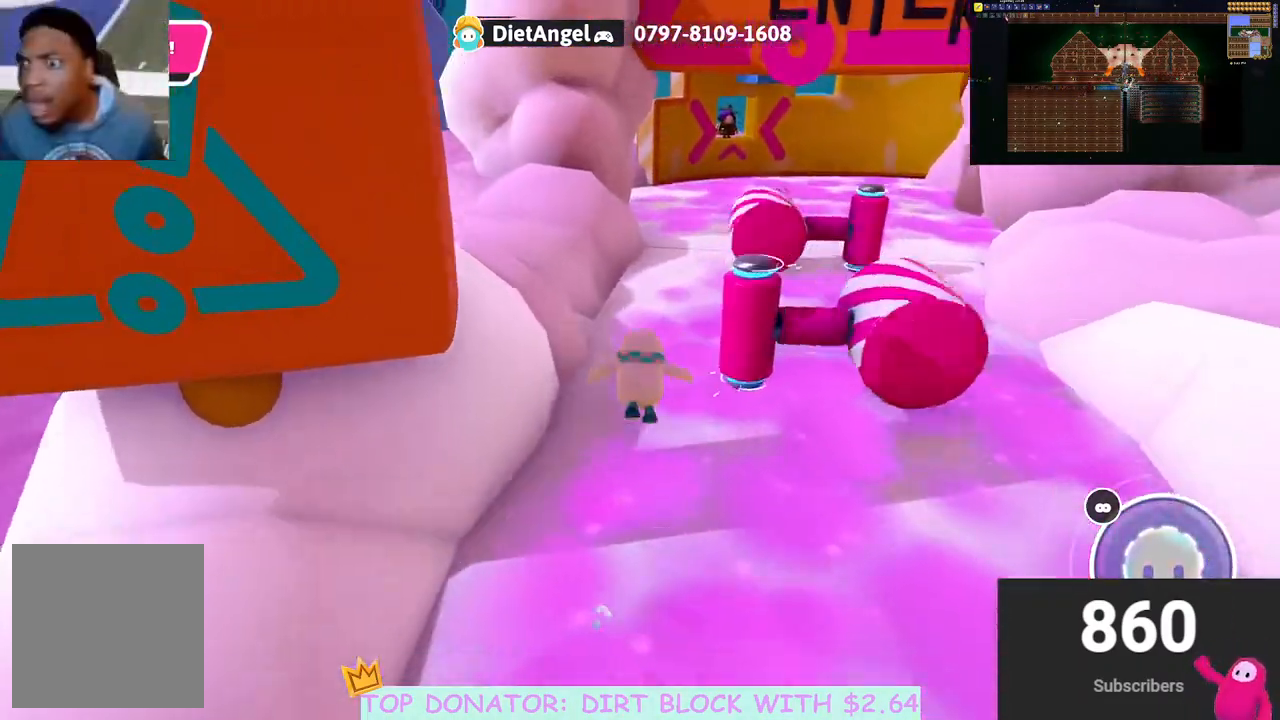
{"buttons": [], "left_stick": "up", "right_stick": "center", "events": [[117, "right_stick", "right"], [233, "left_stick", "up-right"], [250, "right_stick", "center"], [300, "A", "down"], [417, "A", "up"], [450, "left_stick", "up"]]}
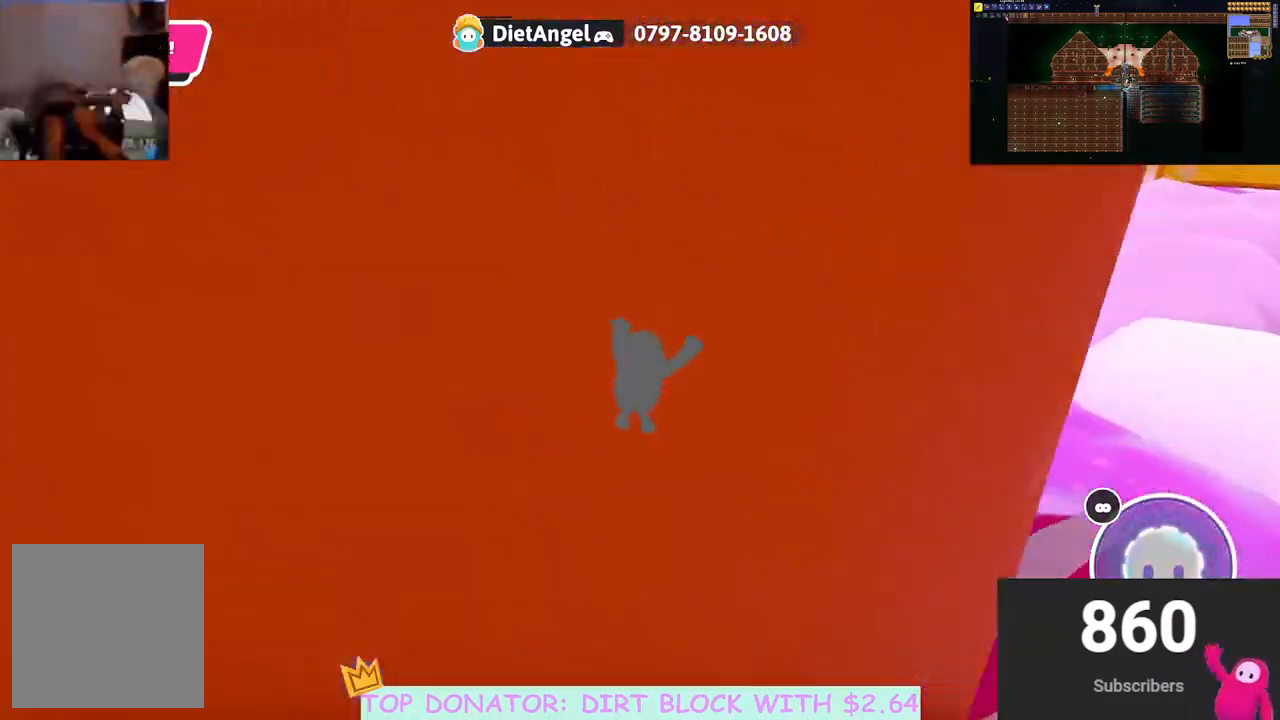
{"buttons": [], "left_stick": "up-right", "right_stick": "right", "events": [[167, "A", "down"], [167, "X", "down"], [283, "X", "up"], [300, "A", "up"], [333, "left_stick", "up-right"], [467, "right_stick", "right"]]}
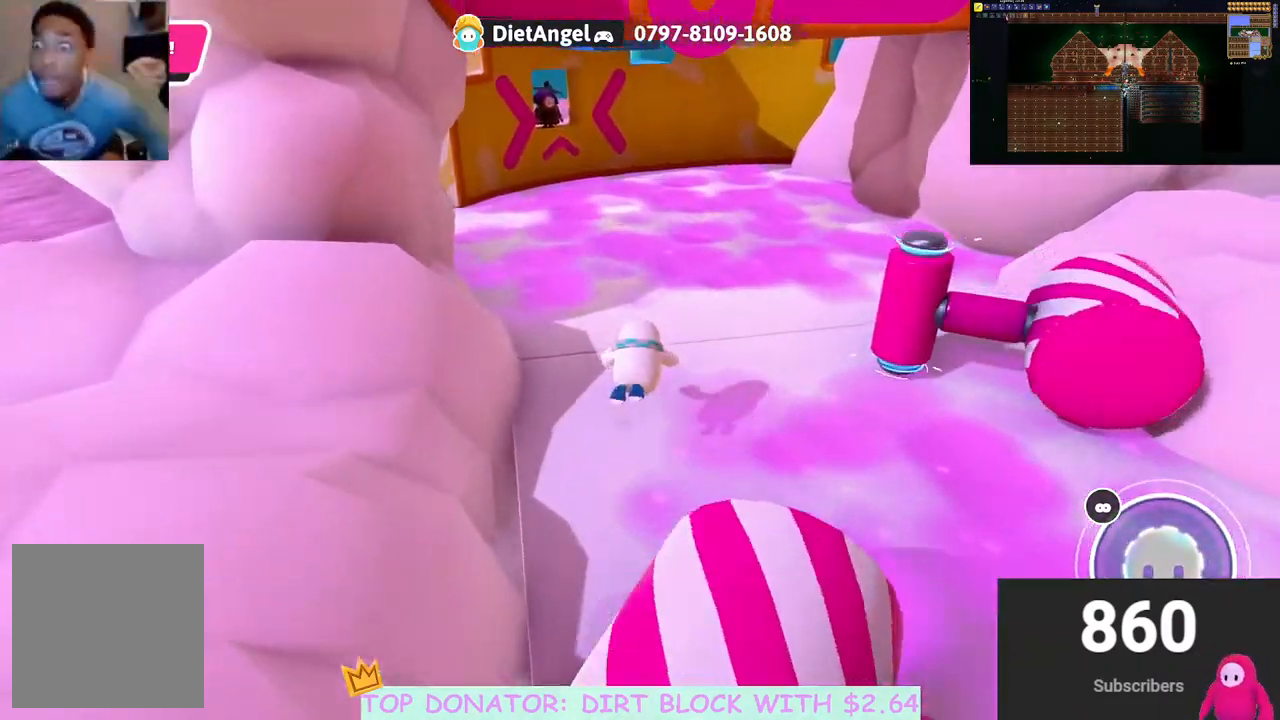
{"buttons": [], "left_stick": "center", "right_stick": "center", "events": [[117, "right_stick", "center"], [133, "left_stick", "up"], [167, "A", "down"], [233, "X", "down"], [333, "X", "up"], [350, "A", "up"], [417, "left_stick", "center"]]}
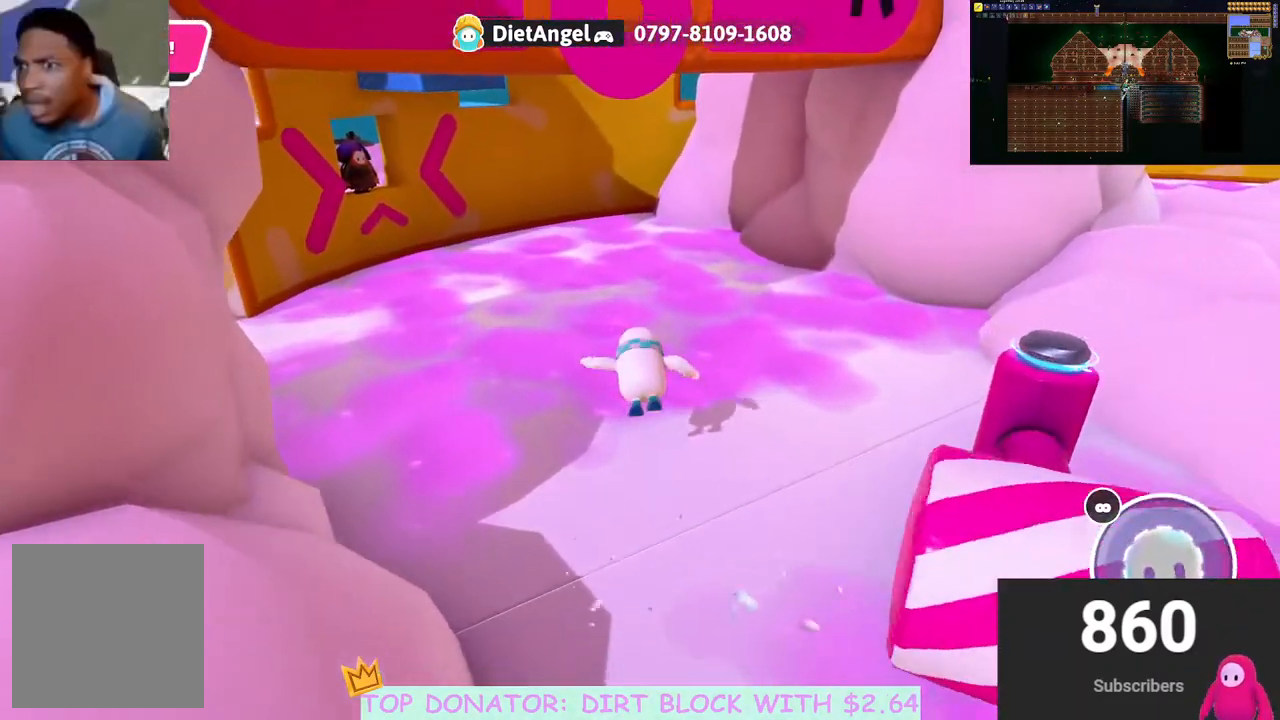
{"buttons": [], "left_stick": "right", "right_stick": "center", "events": [[67, "right_stick", "up-right"], [100, "left_stick", "up"], [167, "left_stick", "up-right"], [183, "A", "down"], [250, "right_stick", "center"], [350, "A", "up"], [367, "left_stick", "right"]]}
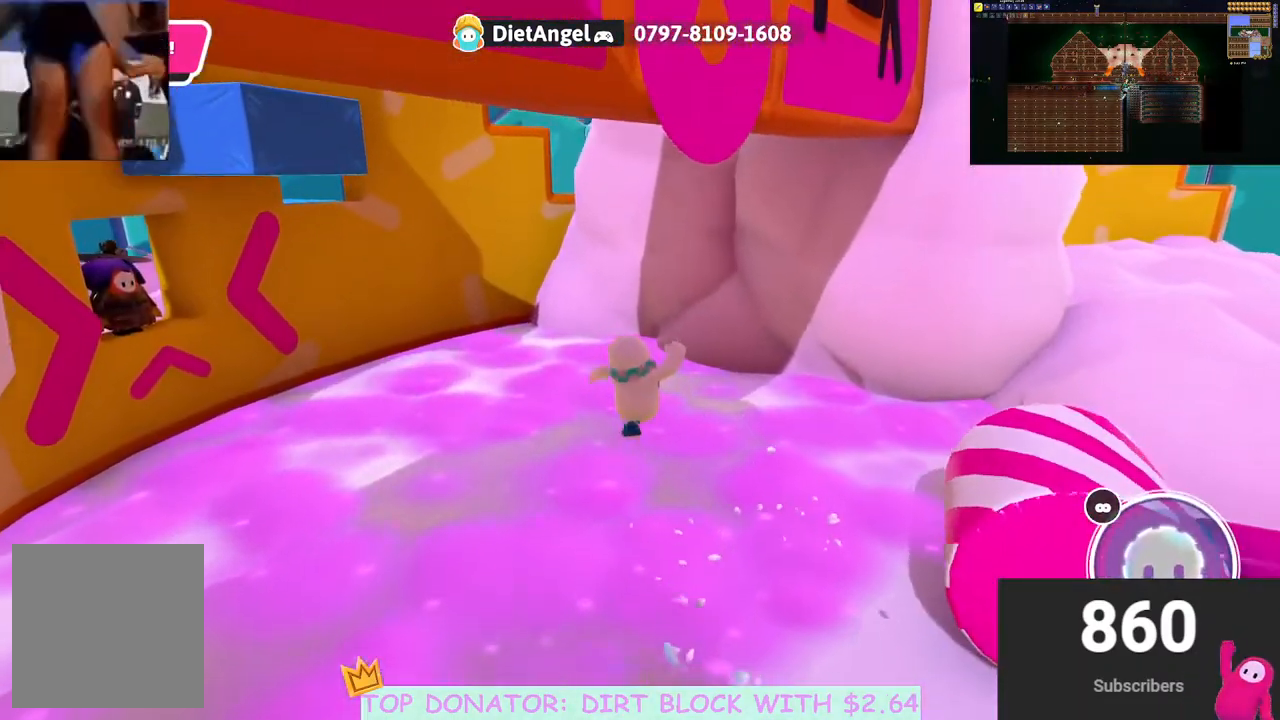
{"buttons": [], "left_stick": "right", "right_stick": "center", "events": [[17, "right_stick", "right"], [333, "right_stick", "center"]]}
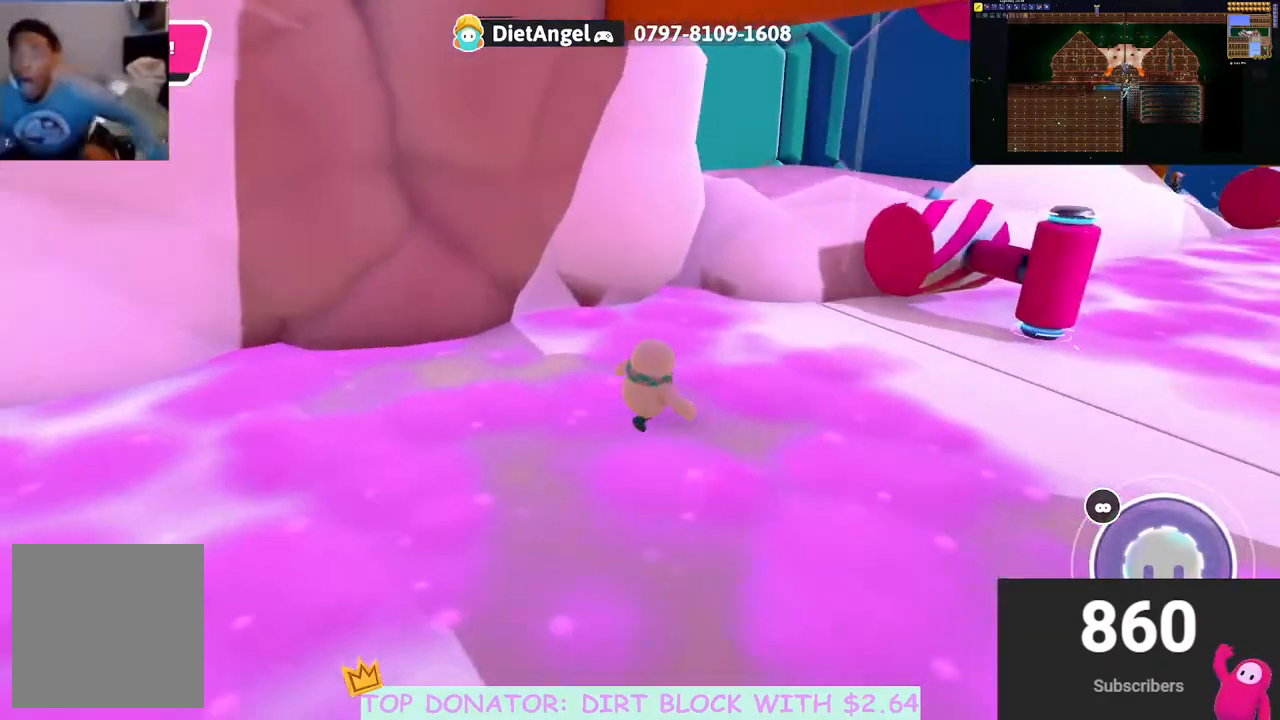
{"buttons": [], "left_stick": "up-right", "right_stick": "center", "events": [[100, "left_stick", "up-right"], [217, "right_stick", "down"], [300, "right_stick", "down-right"], [400, "right_stick", "center"]]}
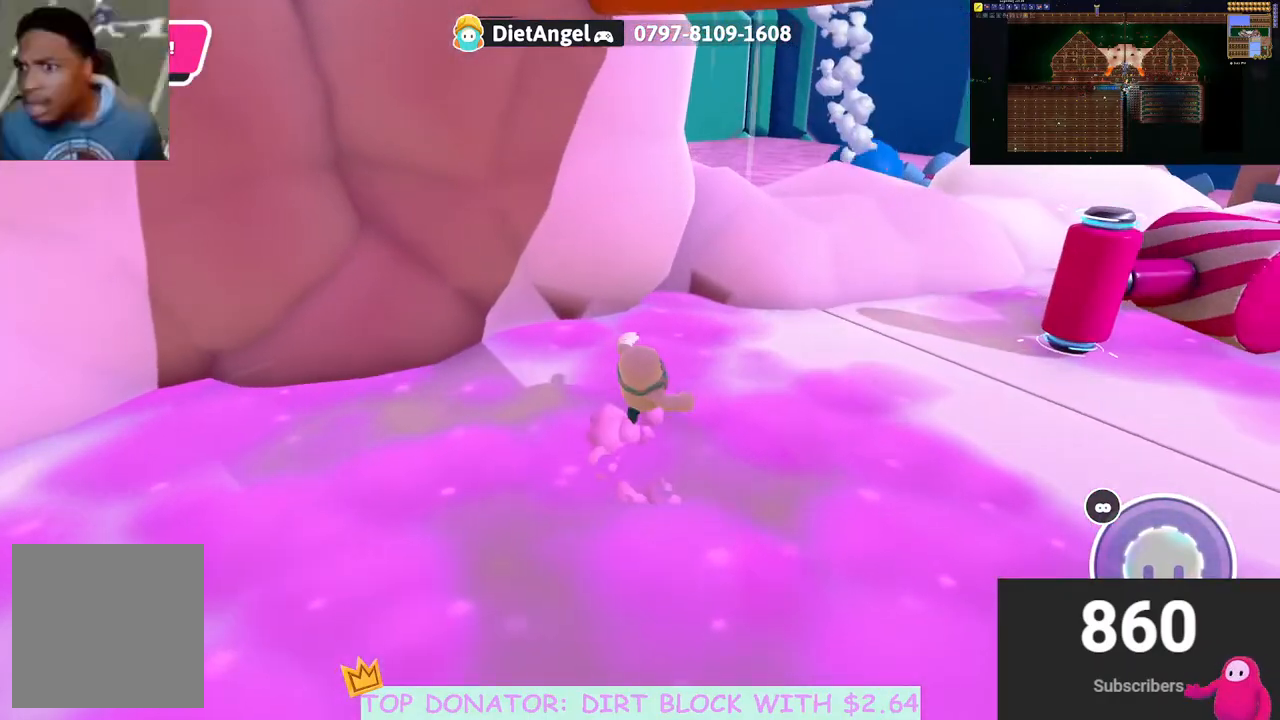
{"buttons": [], "left_stick": "up-right", "right_stick": "left", "events": [[433, "right_stick", "left"]]}
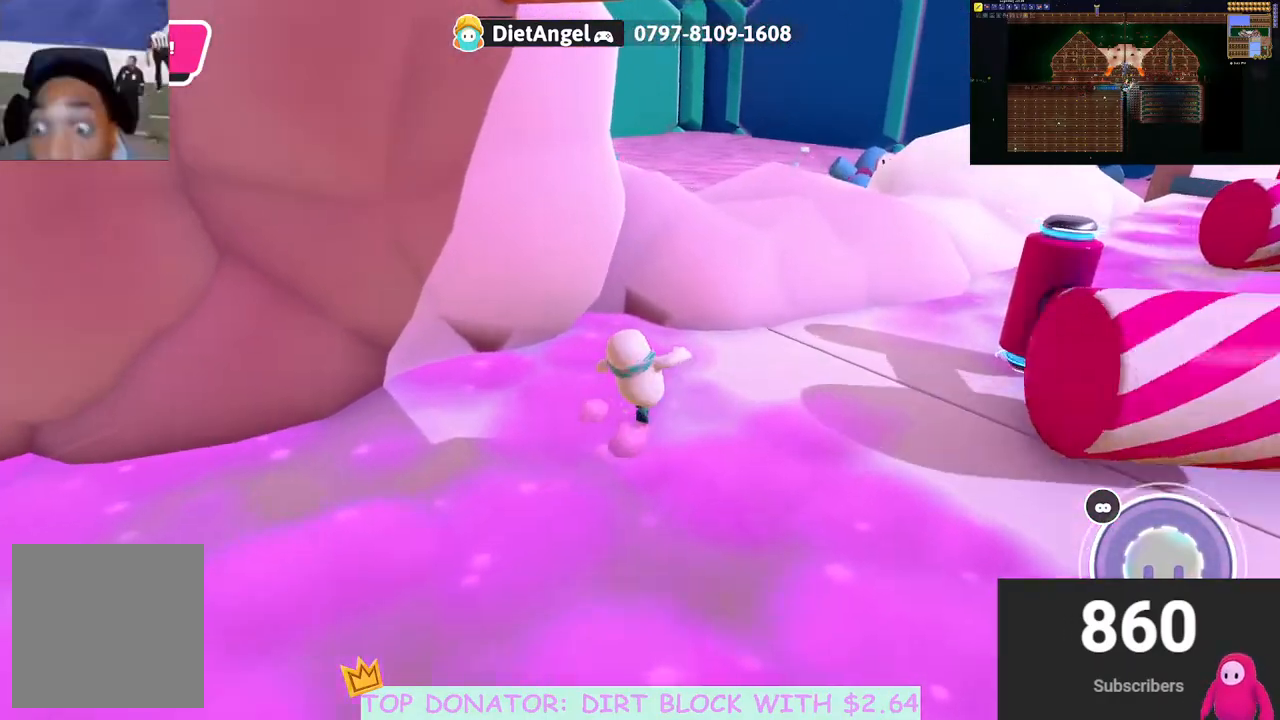
{"buttons": [], "left_stick": "up-right", "right_stick": "center", "events": [[17, "right_stick", "up-left"], [233, "right_stick", "center"], [333, "A", "down"], [467, "A", "up"]]}
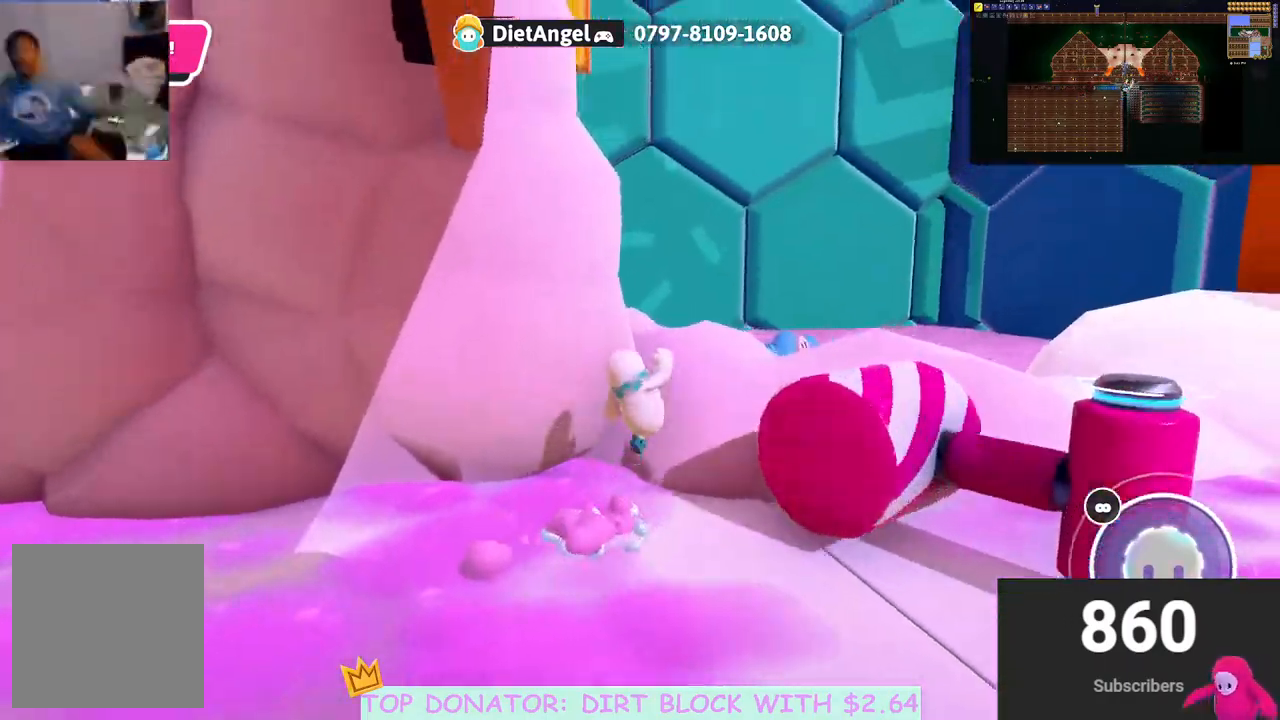
{"buttons": [], "left_stick": "center", "right_stick": "up", "events": [[83, "left_stick", "up"], [183, "right_stick", "up-left"], [283, "right_stick", "up"], [383, "left_stick", "up-left"], [483, "left_stick", "center"]]}
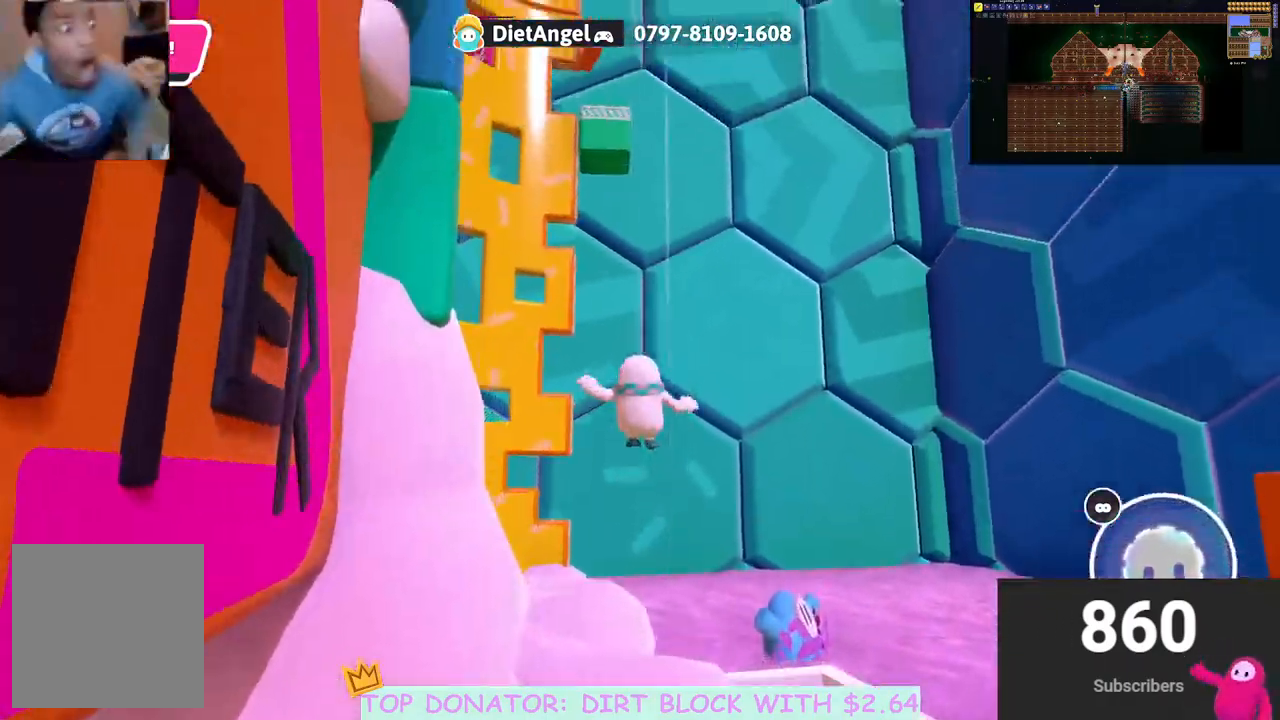
{"buttons": [], "left_stick": "left", "right_stick": "up", "events": [[133, "left_stick", "down"], [267, "left_stick", "up-left"], [400, "left_stick", "left"]]}
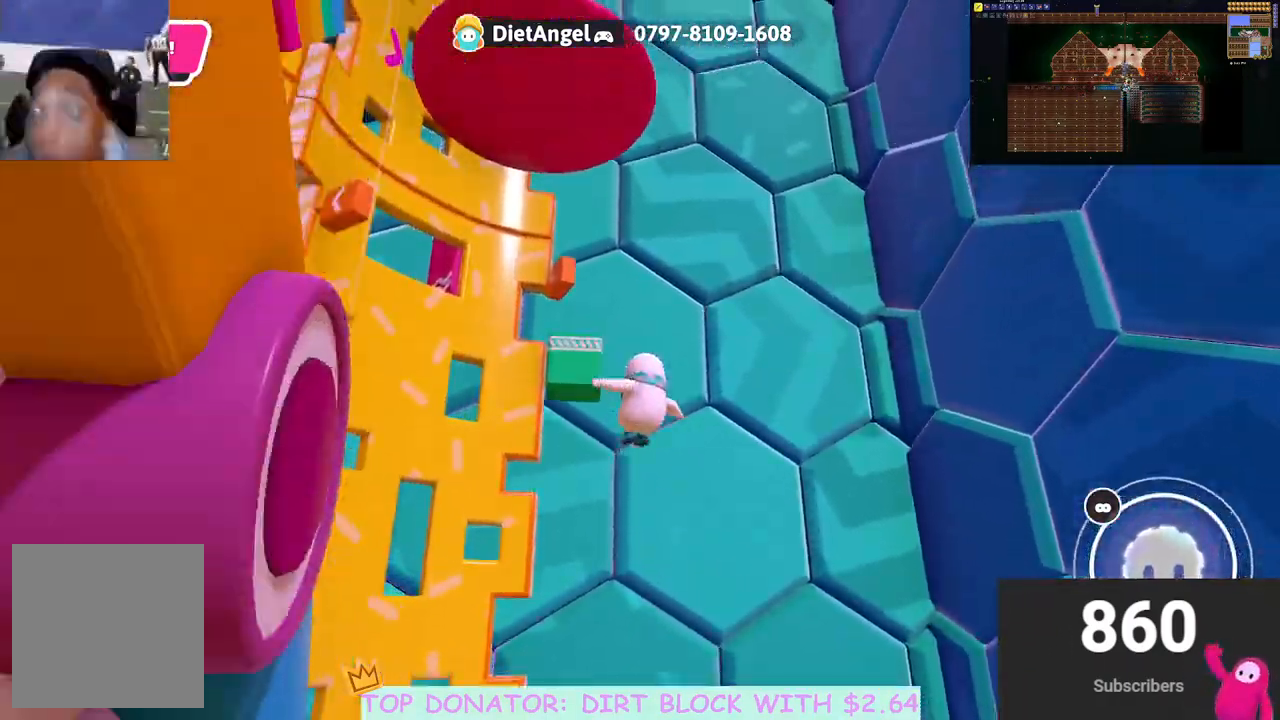
{"buttons": [], "left_stick": "up", "right_stick": "up", "events": [[67, "left_stick", "up-right"], [150, "right_stick", "center"], [300, "left_stick", "up"], [383, "right_stick", "up"]]}
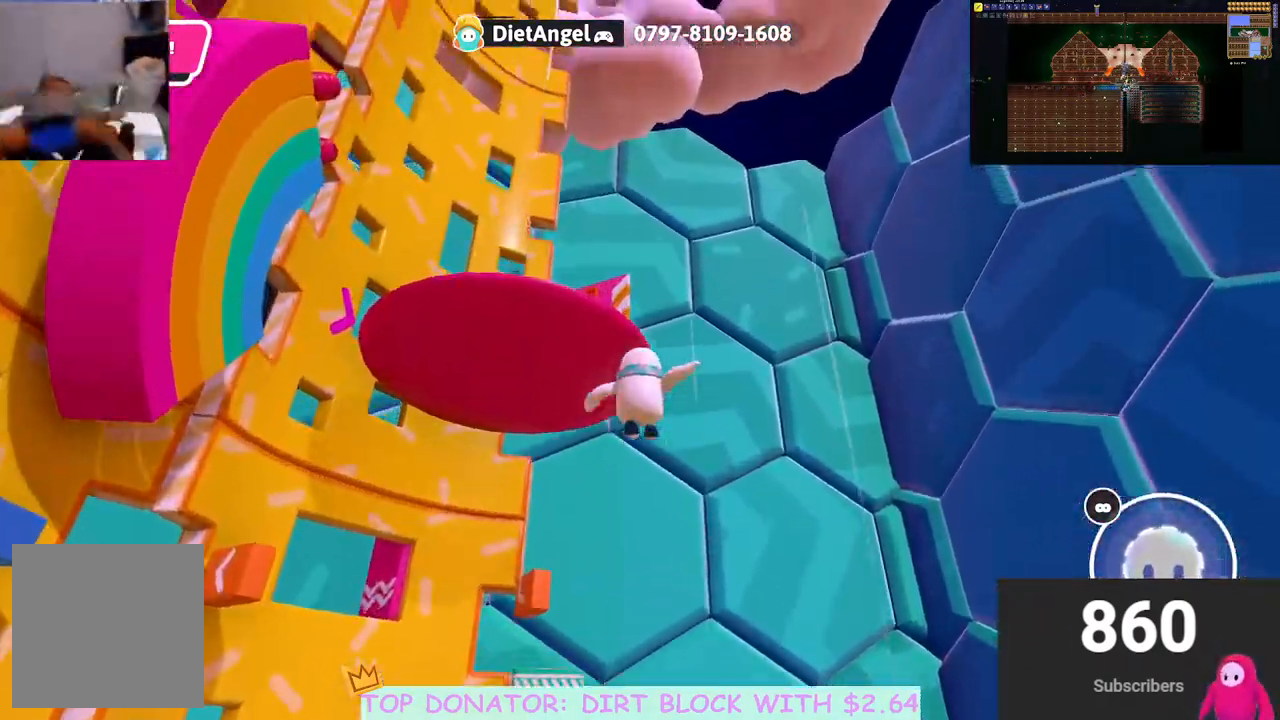
{"buttons": [], "left_stick": "up", "right_stick": "center", "events": [[67, "right_stick", "center"]]}
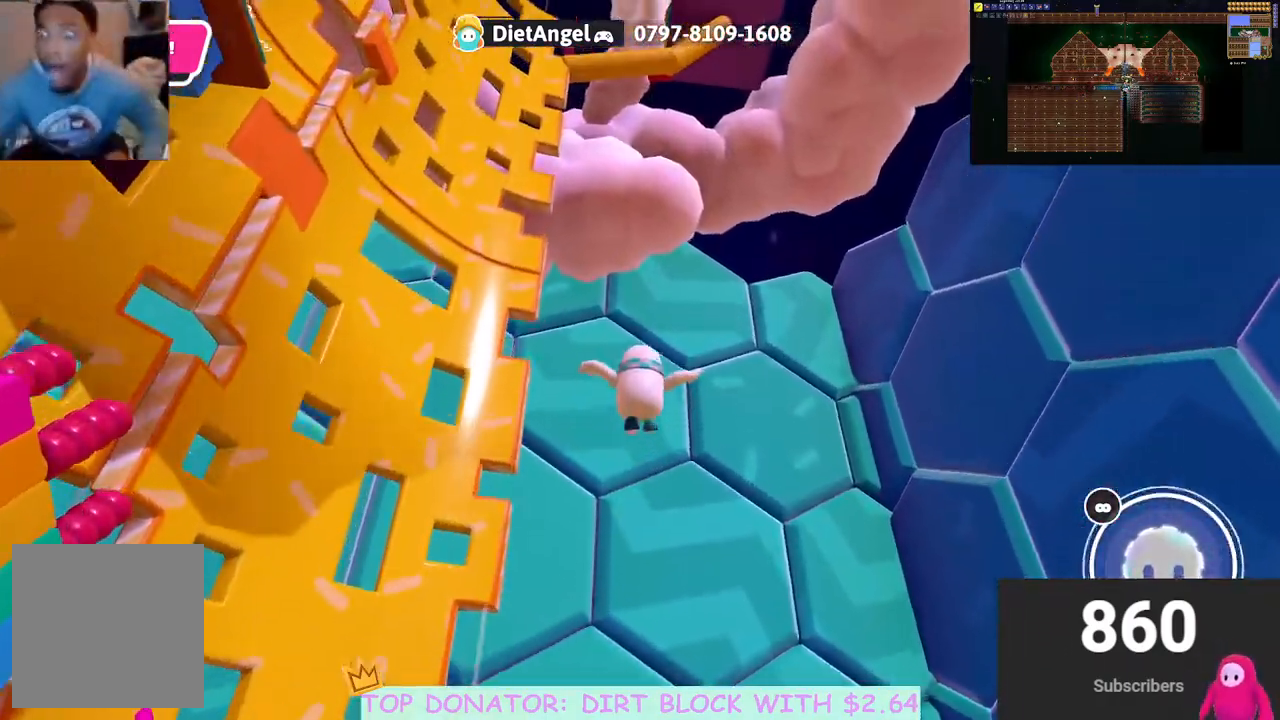
{"buttons": [], "left_stick": "up-left", "right_stick": "up-right", "events": [[150, "left_stick", "up-left"], [383, "right_stick", "up-right"]]}
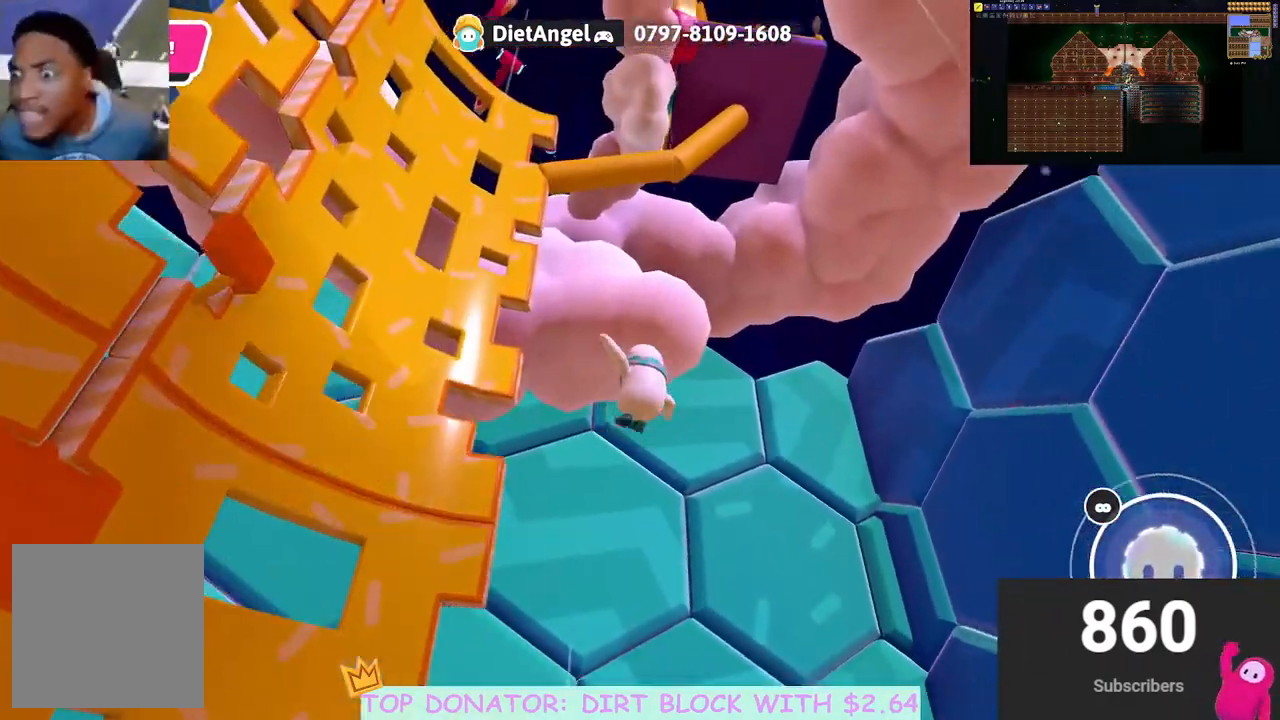
{"buttons": [], "left_stick": "up-left", "right_stick": "center", "events": [[183, "right_stick", "center"]]}
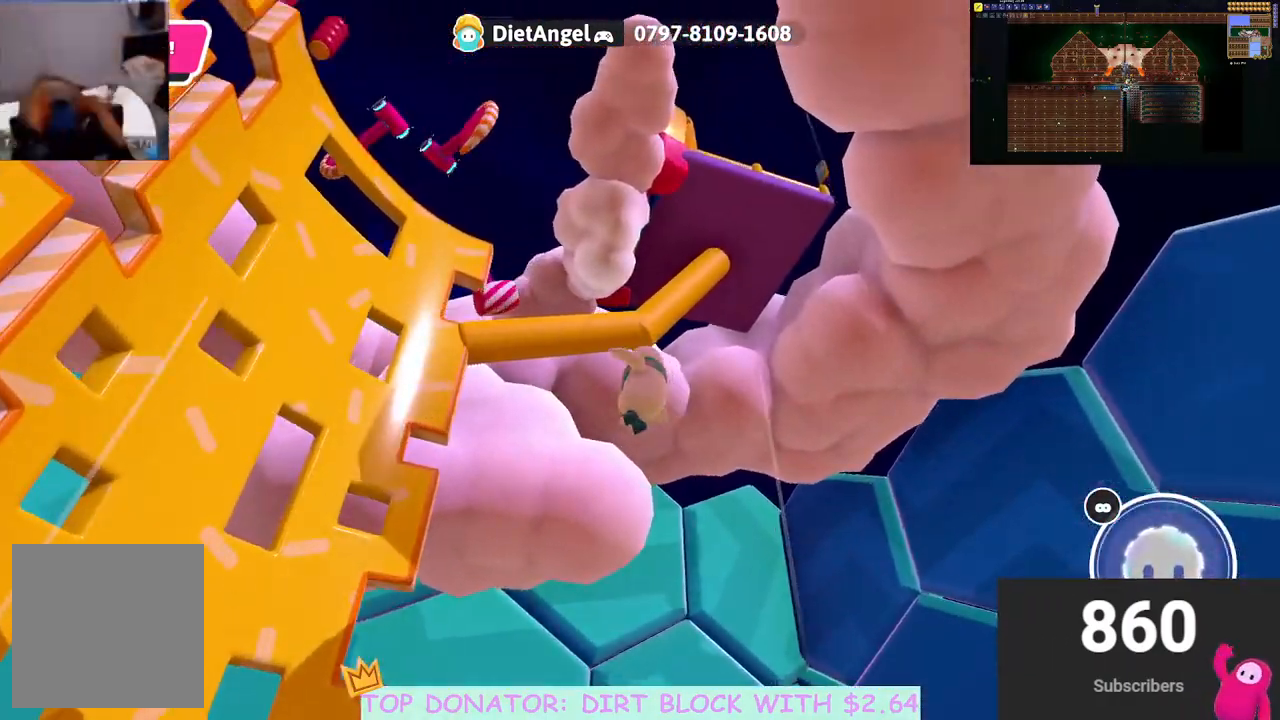
{"buttons": [], "left_stick": "up", "right_stick": "center", "events": [[100, "left_stick", "up"], [200, "right_stick", "down-right"], [250, "left_stick", "up-right"], [433, "left_stick", "up"], [433, "right_stick", "center"]]}
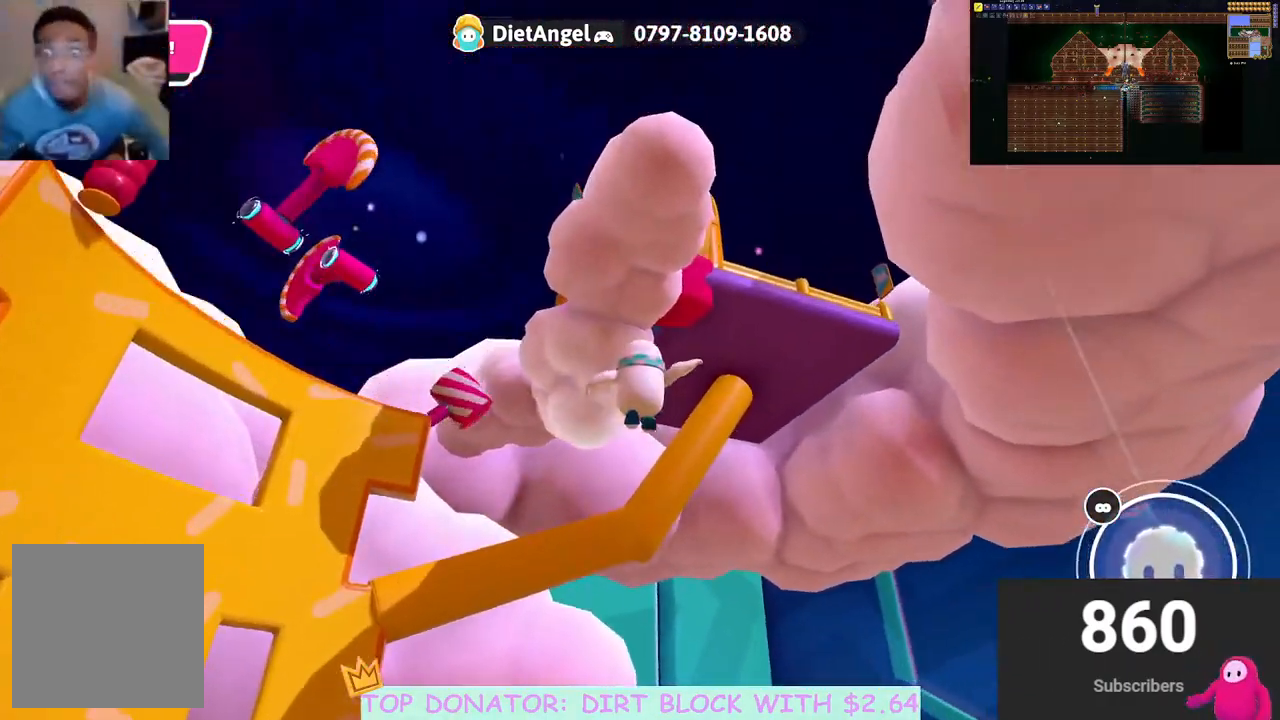
{"buttons": [], "left_stick": "up", "right_stick": "down", "events": [[100, "right_stick", "down"]]}
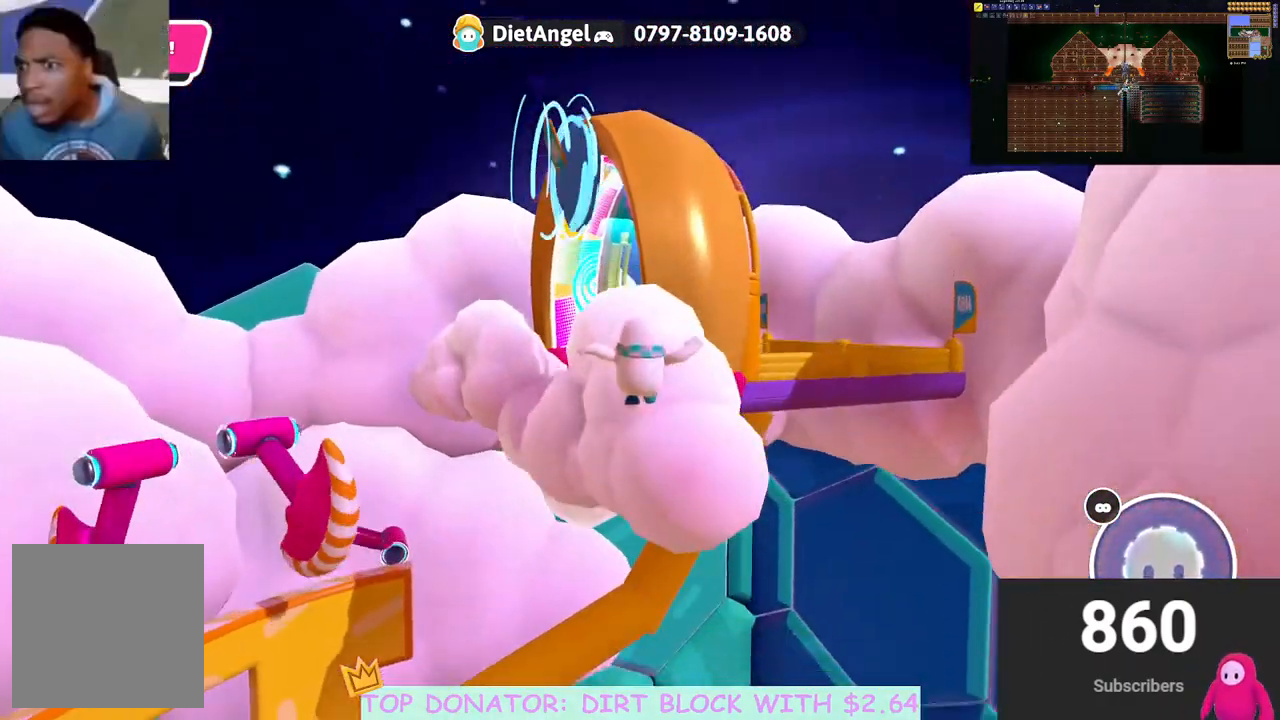
{"buttons": [], "left_stick": "up", "right_stick": "down", "events": [[33, "right_stick", "center"], [500, "right_stick", "down"]]}
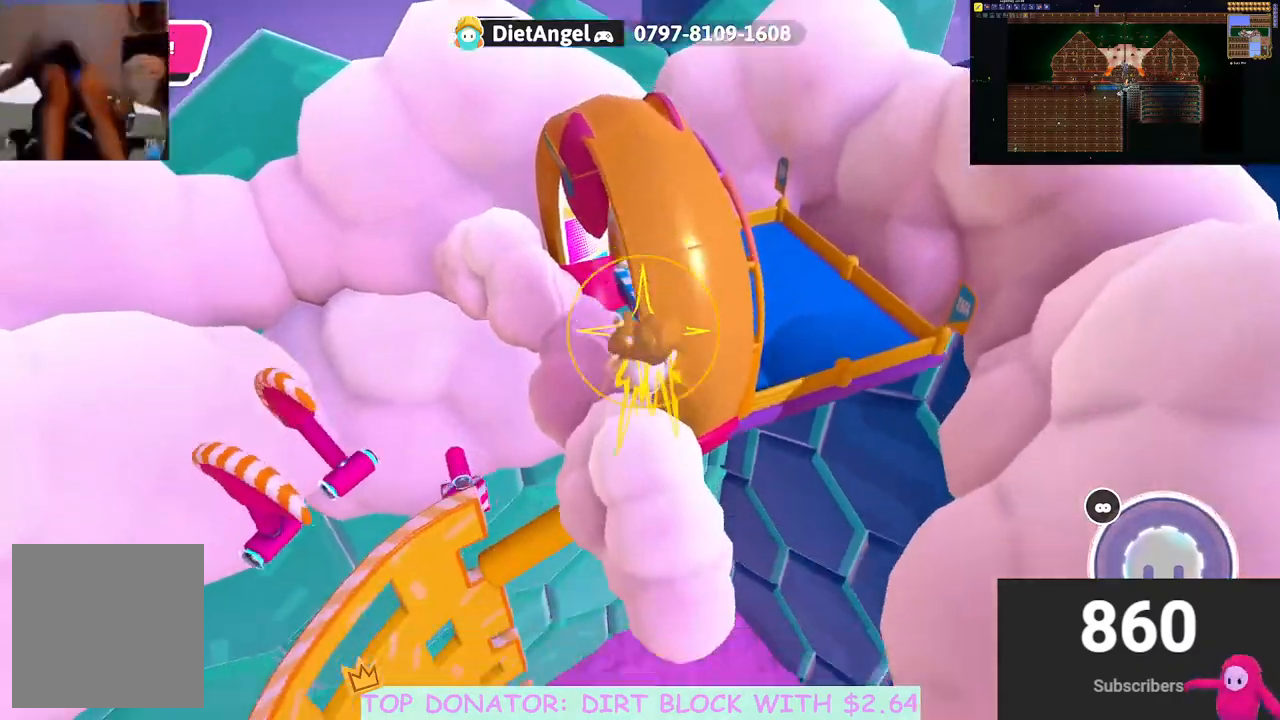
{"buttons": [], "left_stick": "left", "right_stick": "up", "events": [[167, "right_stick", "center"], [200, "left_stick", "up-left"], [300, "left_stick", "left"], [433, "right_stick", "up"]]}